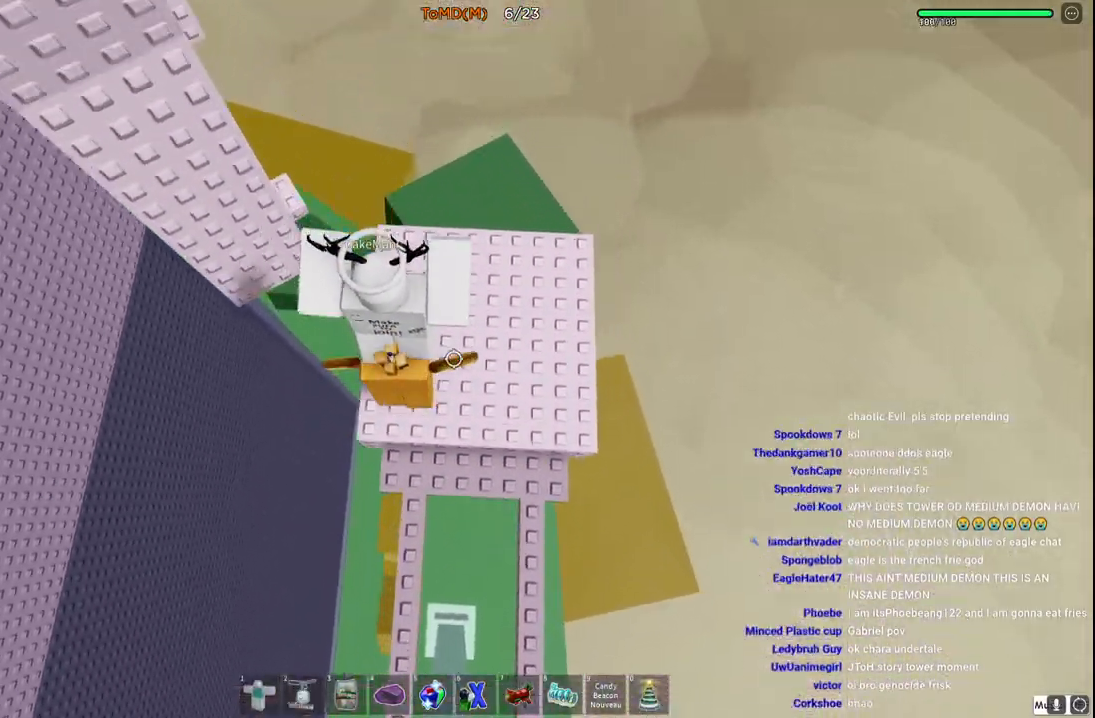
Gameplay with keyboard; each line is a JSON object with the keys held at the frame after it. "events" lists presses ("down") and releases ("up") of "a", "ctrl", "d", "e", "q", "s", "shift", "space" and "w" between this image and that frame as [ms after this image, input, new state], when the widget could be followed in between. No other keys are recorded. Mouse input is not recorded.
{"keys": ["space", "w"], "events": [[33, "space", "up"], [500, "space", "down"]]}
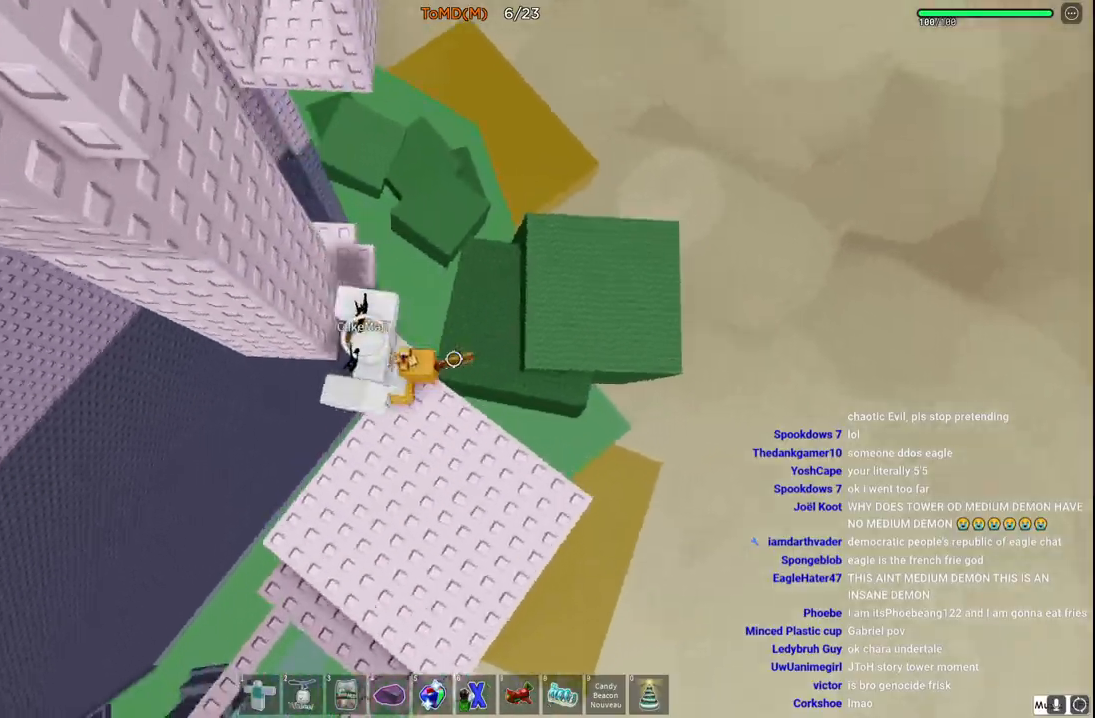
{"keys": ["w"], "events": [[183, "space", "up"], [300, "a", "down"], [433, "a", "up"]]}
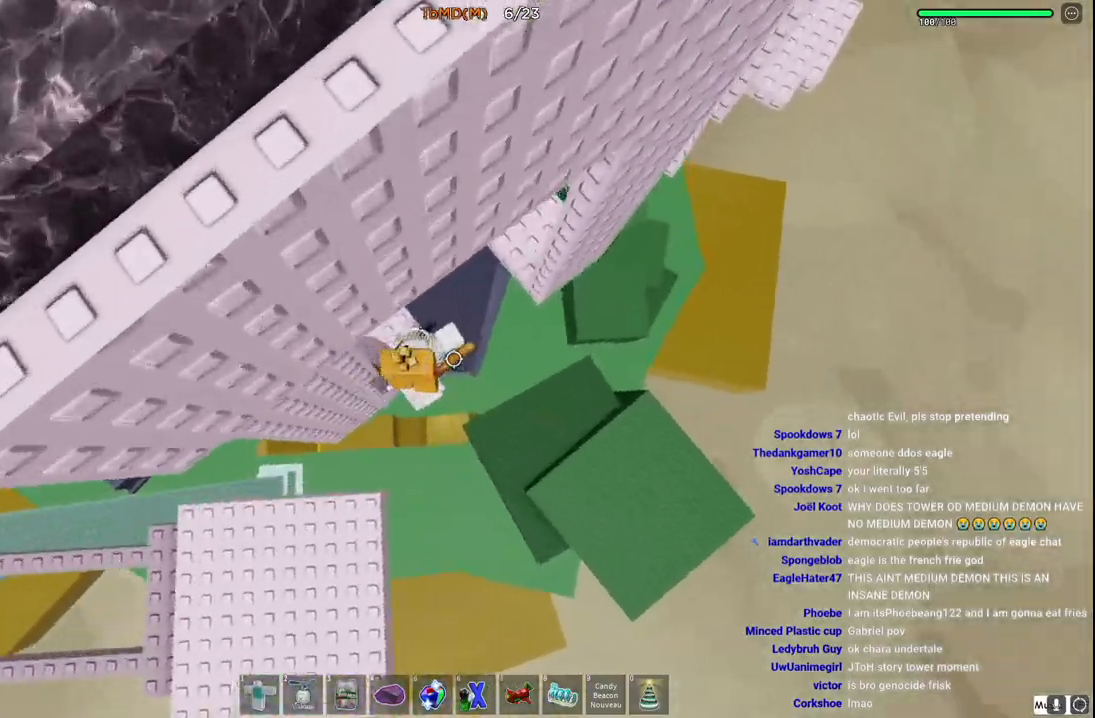
{"keys": ["w"], "events": [[133, "space", "down"], [300, "space", "up"], [317, "shift", "down"], [450, "d", "down"], [500, "d", "up"], [500, "shift", "up"]]}
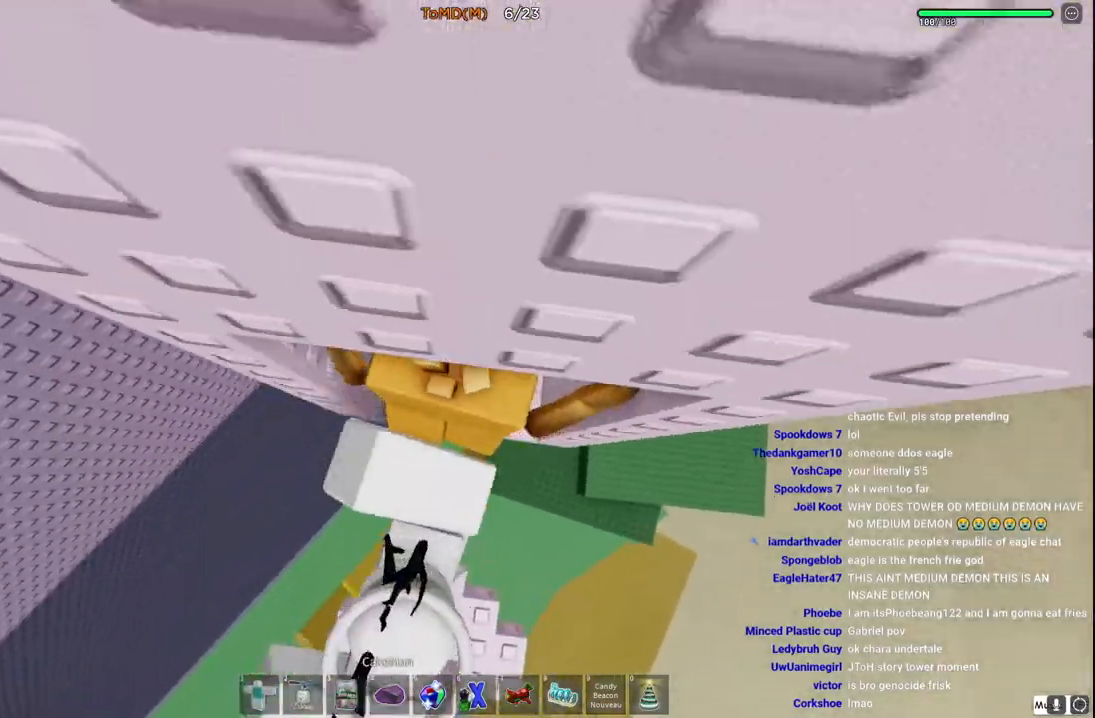
{"keys": [], "events": [[100, "w", "up"]]}
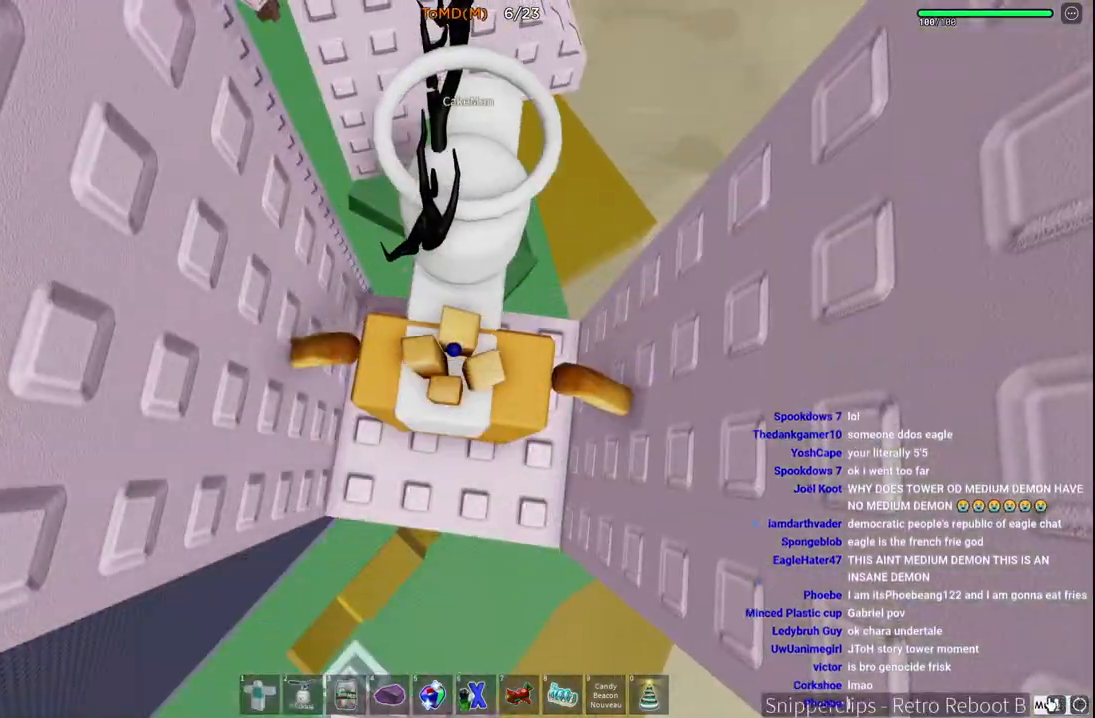
{"keys": ["space", "w"], "events": [[283, "w", "down"], [417, "space", "down"]]}
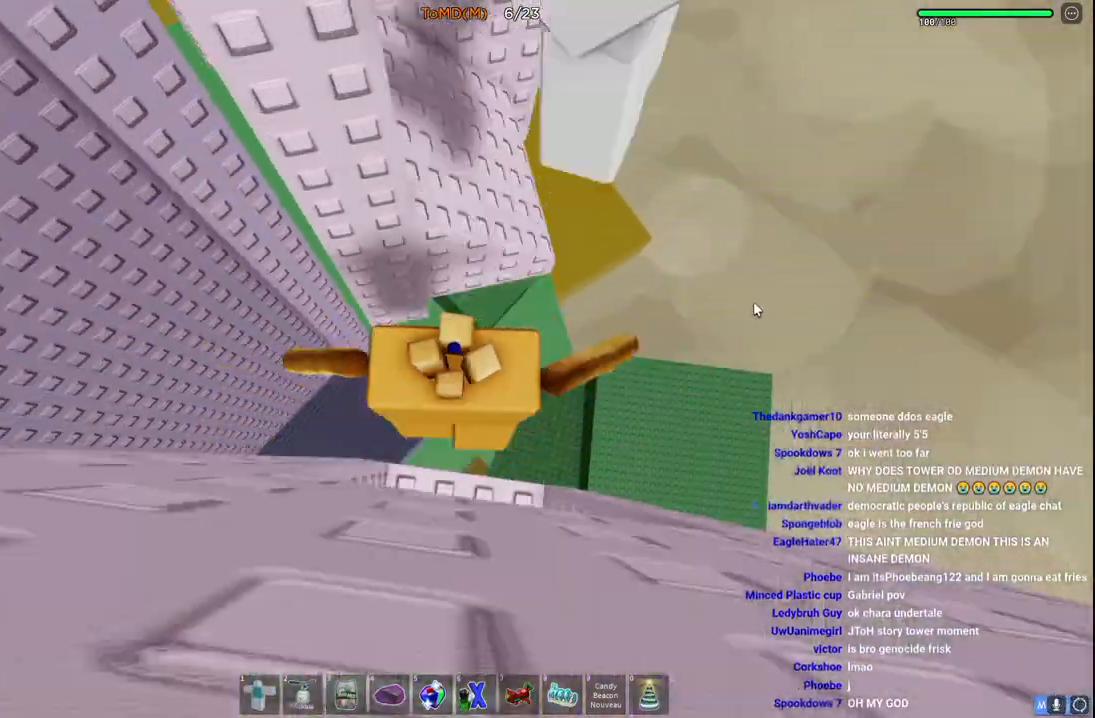
{"keys": ["d", "w"], "events": [[117, "d", "down"], [167, "space", "up"], [250, "shift", "down"], [467, "shift", "up"]]}
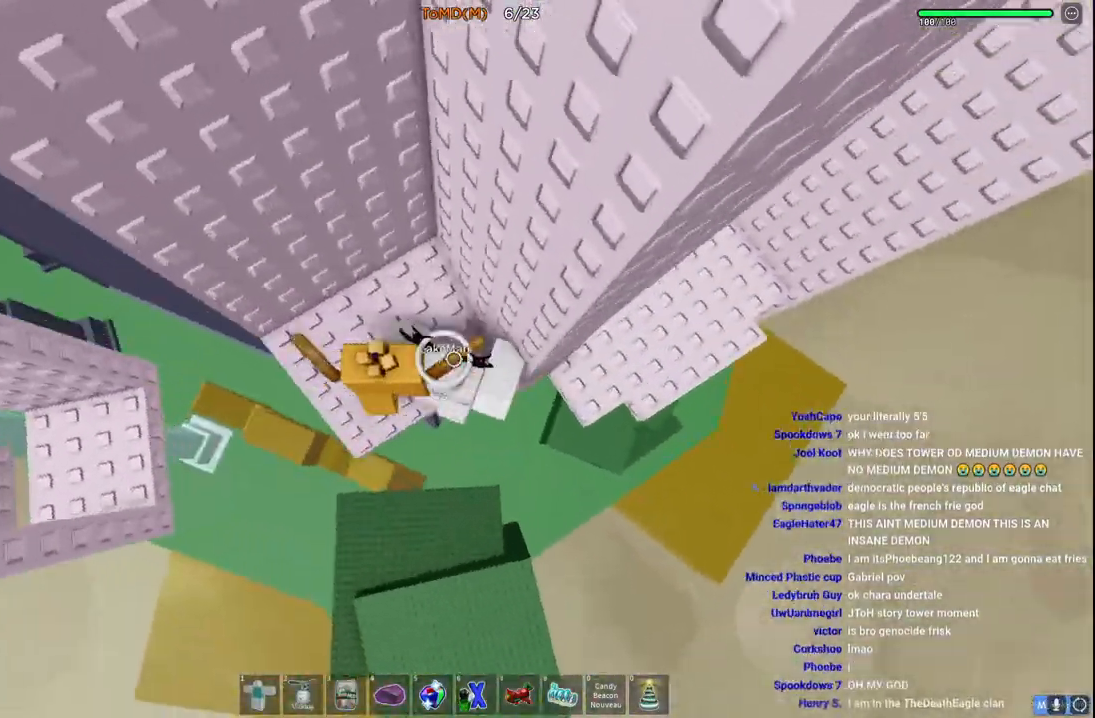
{"keys": ["d", "space", "w"], "events": [[133, "w", "up"], [367, "space", "down"], [450, "w", "down"]]}
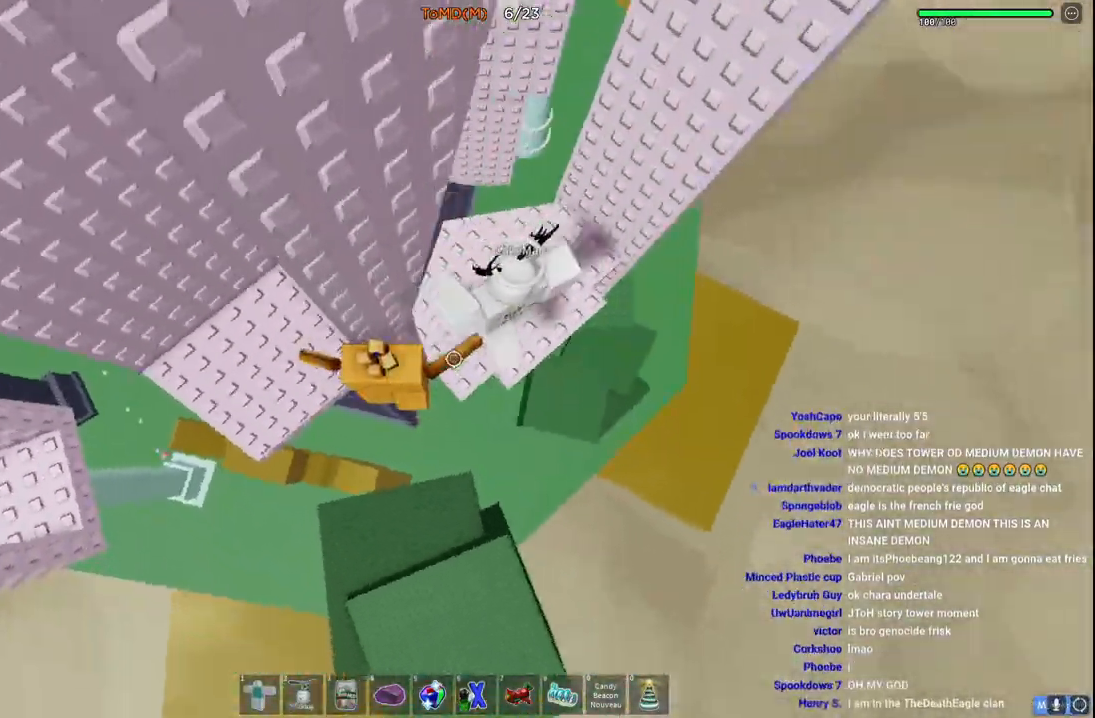
{"keys": ["w"], "events": [[67, "space", "up"], [467, "d", "up"]]}
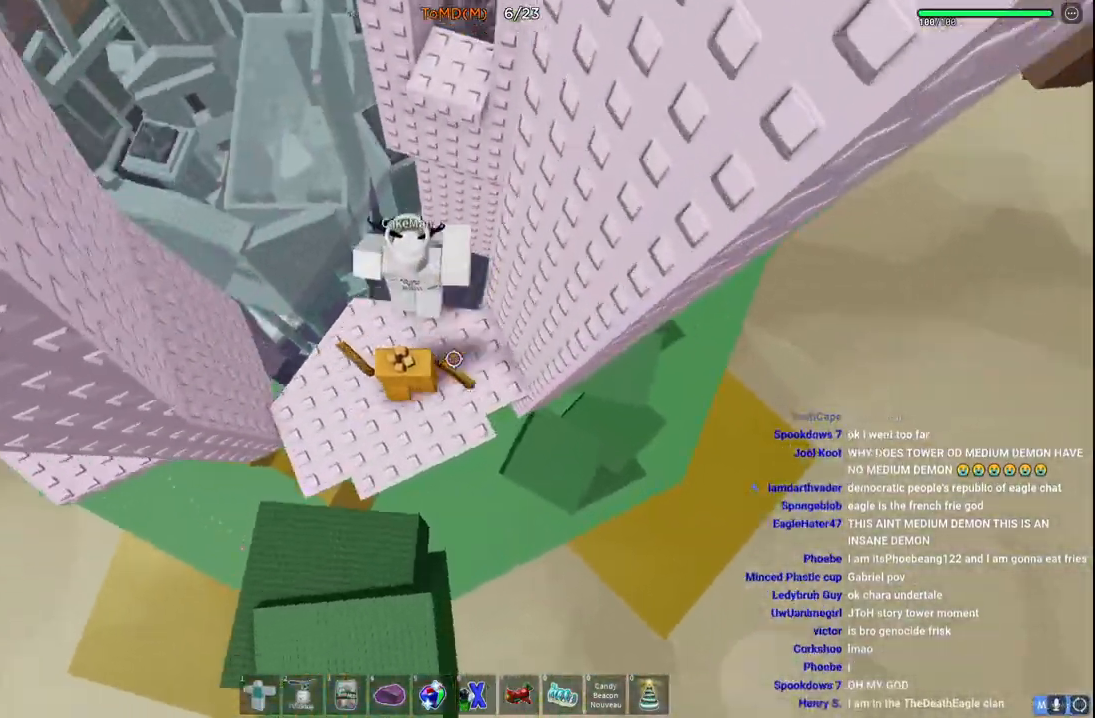
{"keys": ["w"], "events": [[150, "space", "down"], [350, "space", "up"]]}
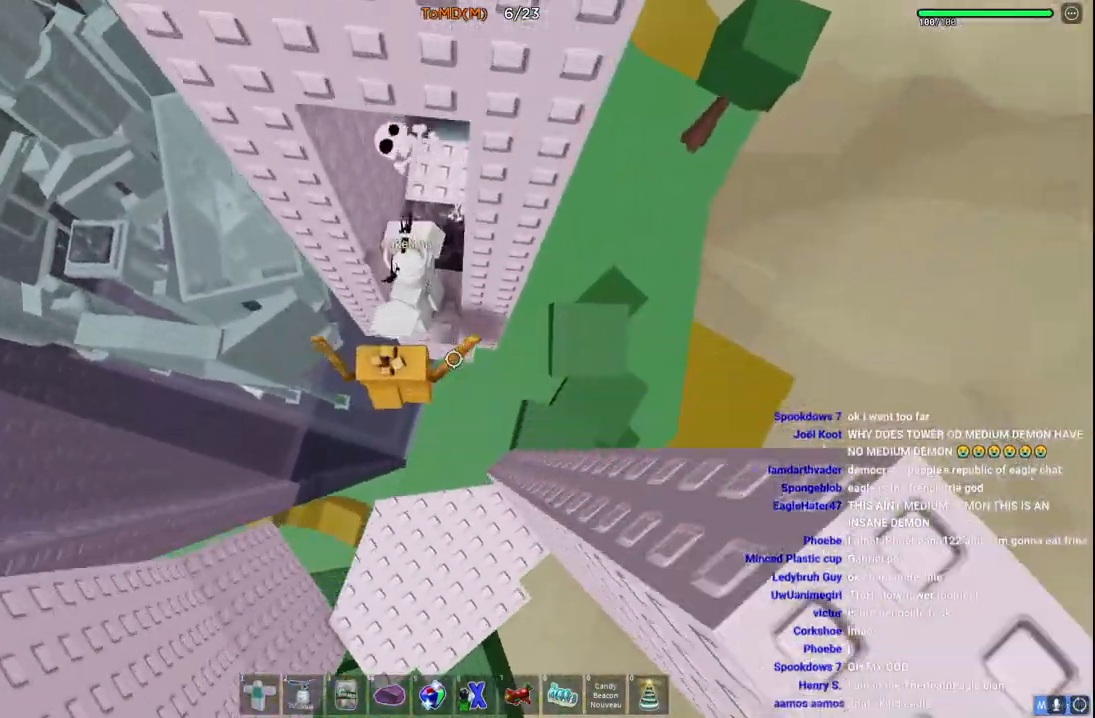
{"keys": ["d", "w"], "events": [[117, "d", "down"], [183, "space", "down"], [400, "space", "up"]]}
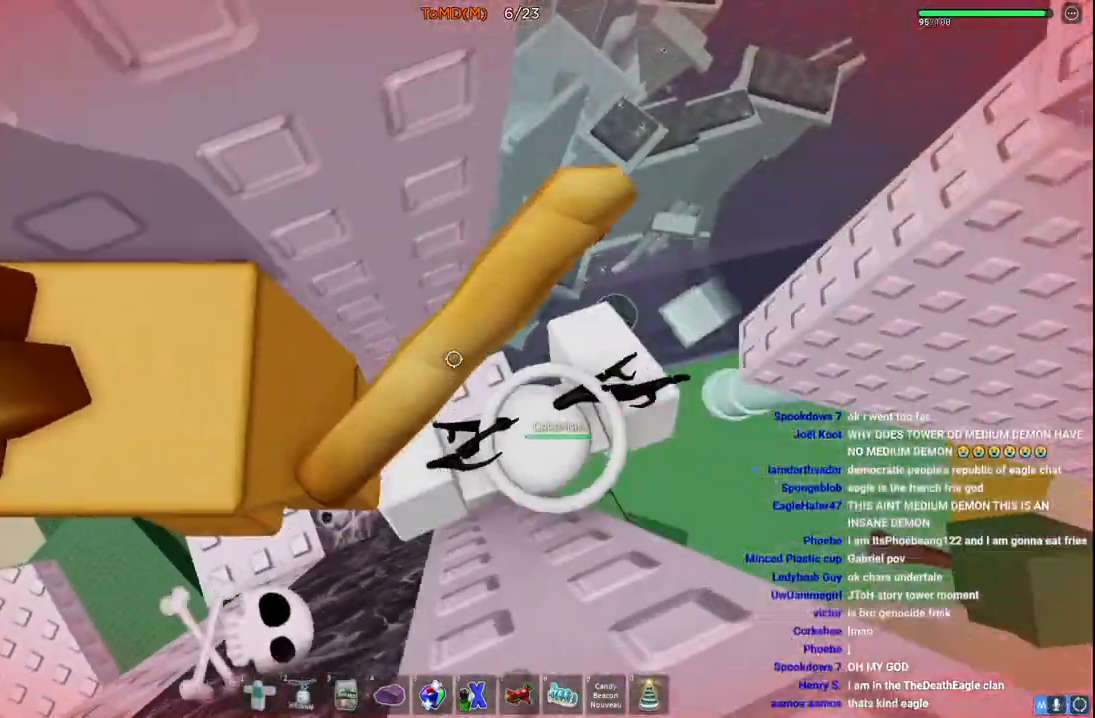
{"keys": ["d", "space"], "events": [[33, "w", "up"], [67, "d", "up"], [233, "d", "down"], [417, "space", "down"]]}
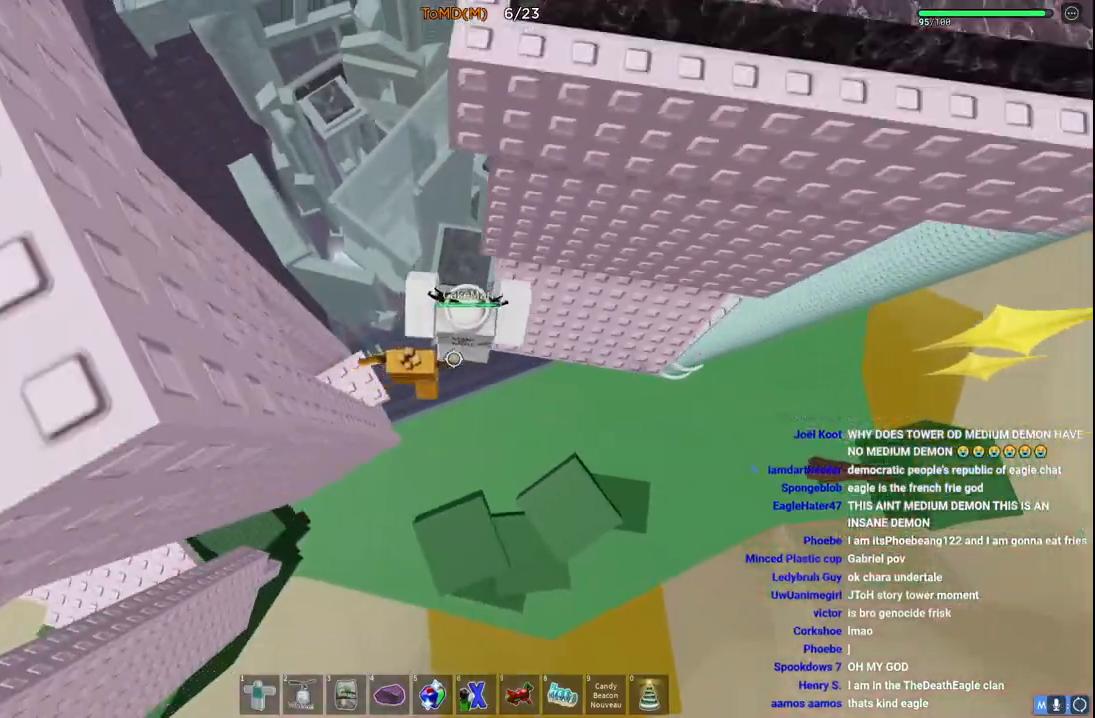
{"keys": ["d"], "events": [[150, "space", "up"], [200, "w", "down"], [433, "w", "up"]]}
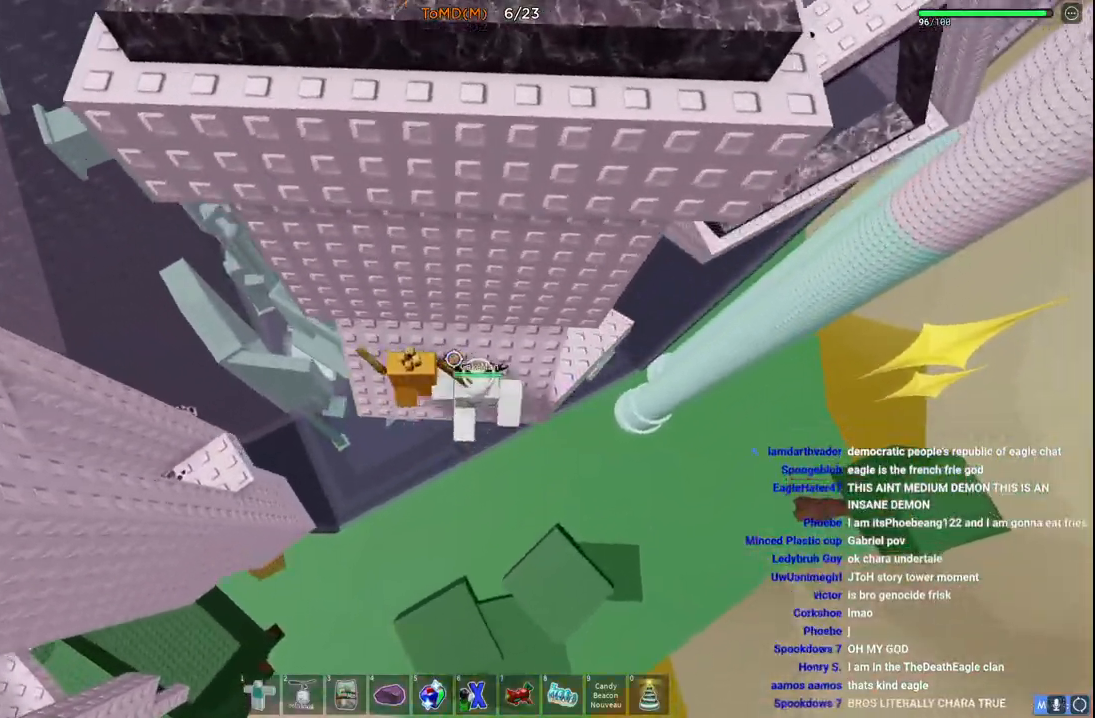
{"keys": ["d", "space", "w"], "events": [[383, "space", "down"], [417, "w", "down"]]}
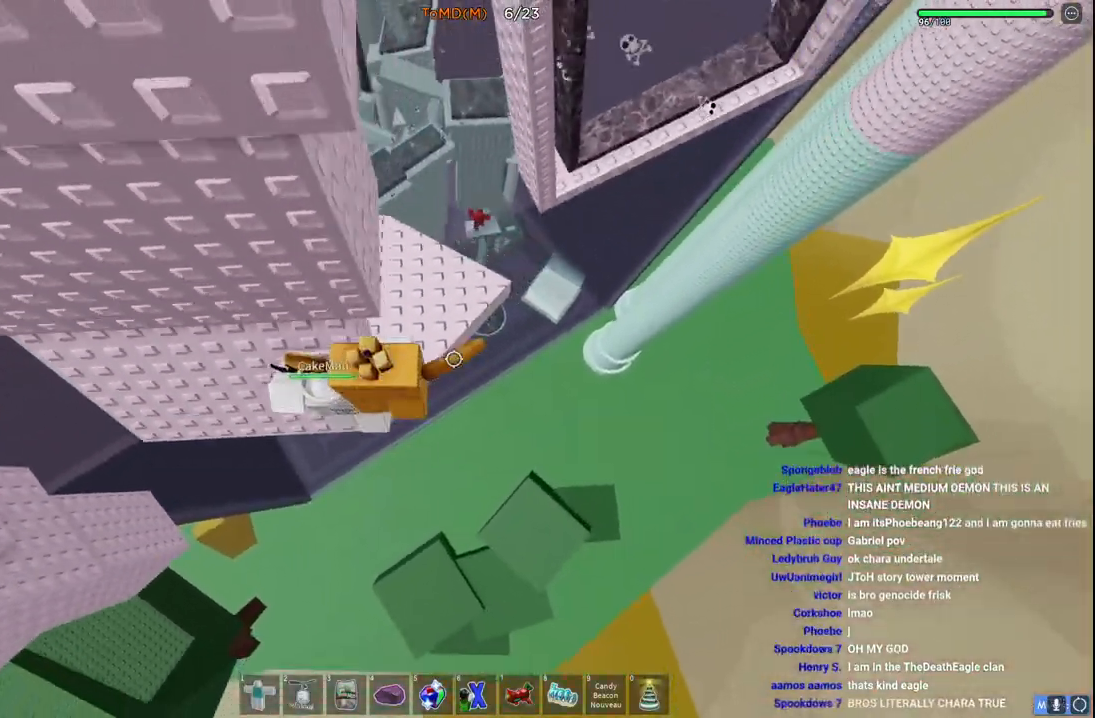
{"keys": ["w"], "events": [[83, "d", "up"], [83, "space", "up"]]}
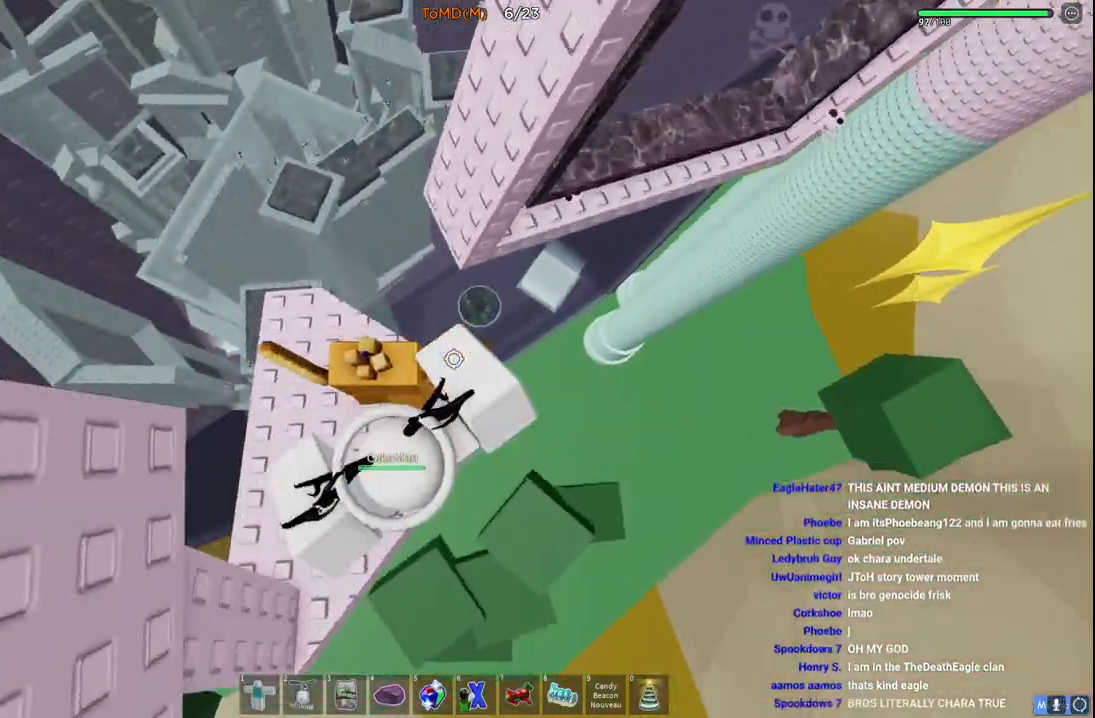
{"keys": ["w"], "events": [[50, "space", "down"], [267, "space", "up"]]}
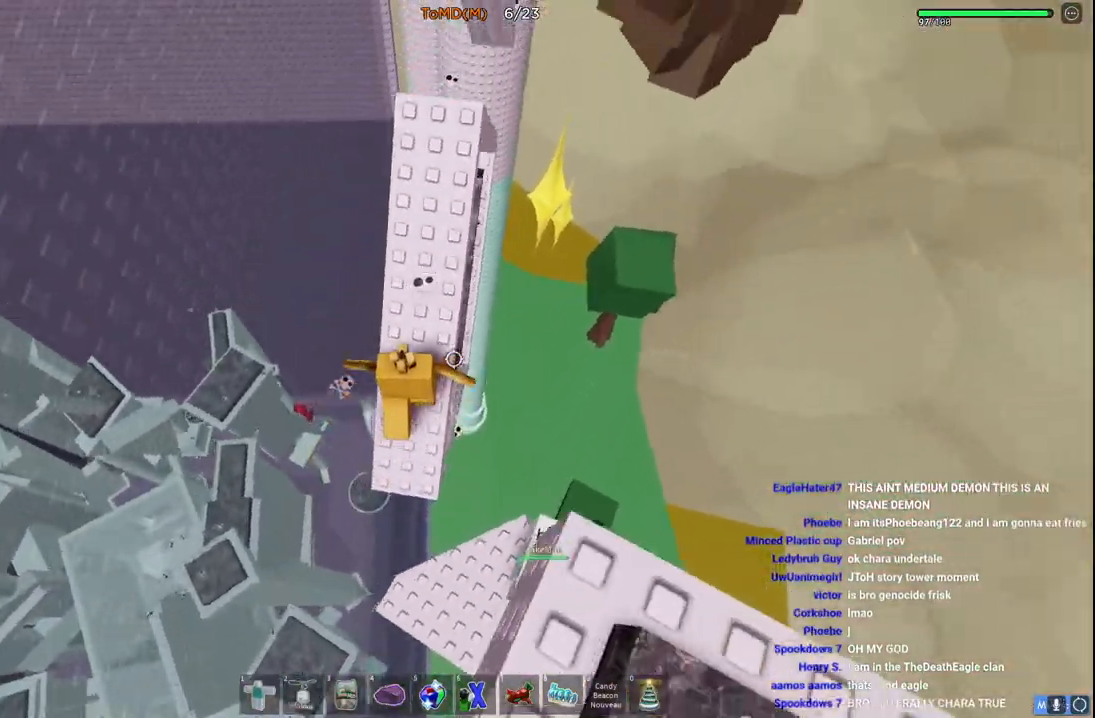
{"keys": ["w"], "events": [[33, "w", "up"], [383, "w", "down"]]}
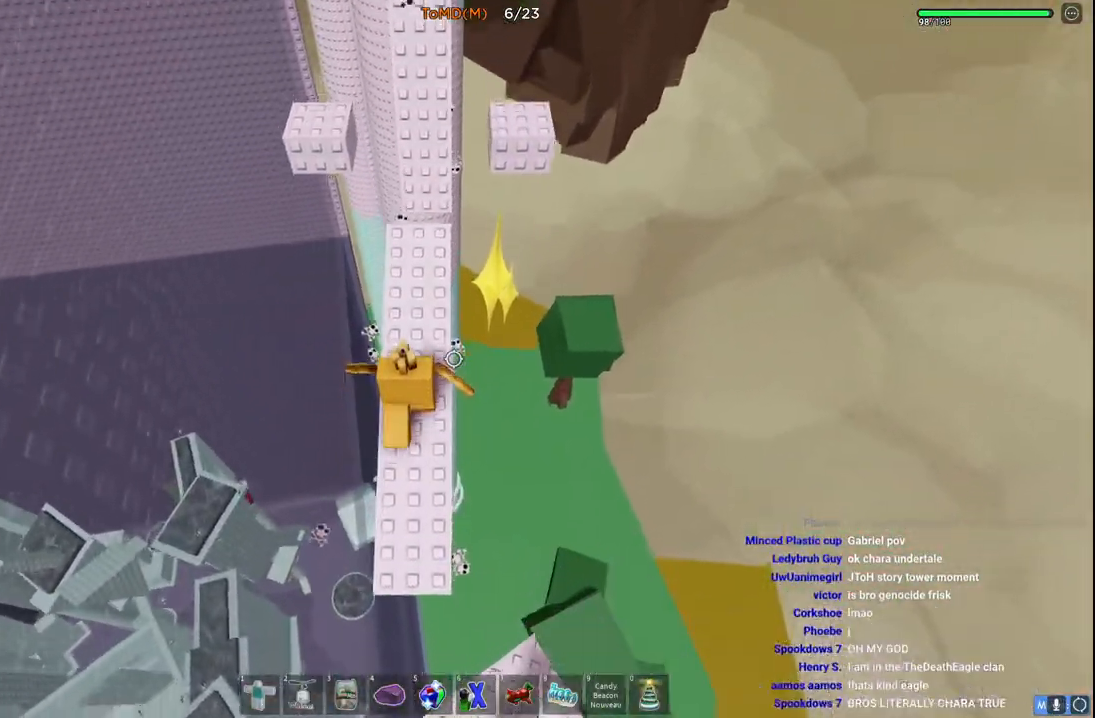
{"keys": ["d", "space", "w"], "events": [[233, "d", "down"], [450, "space", "down"]]}
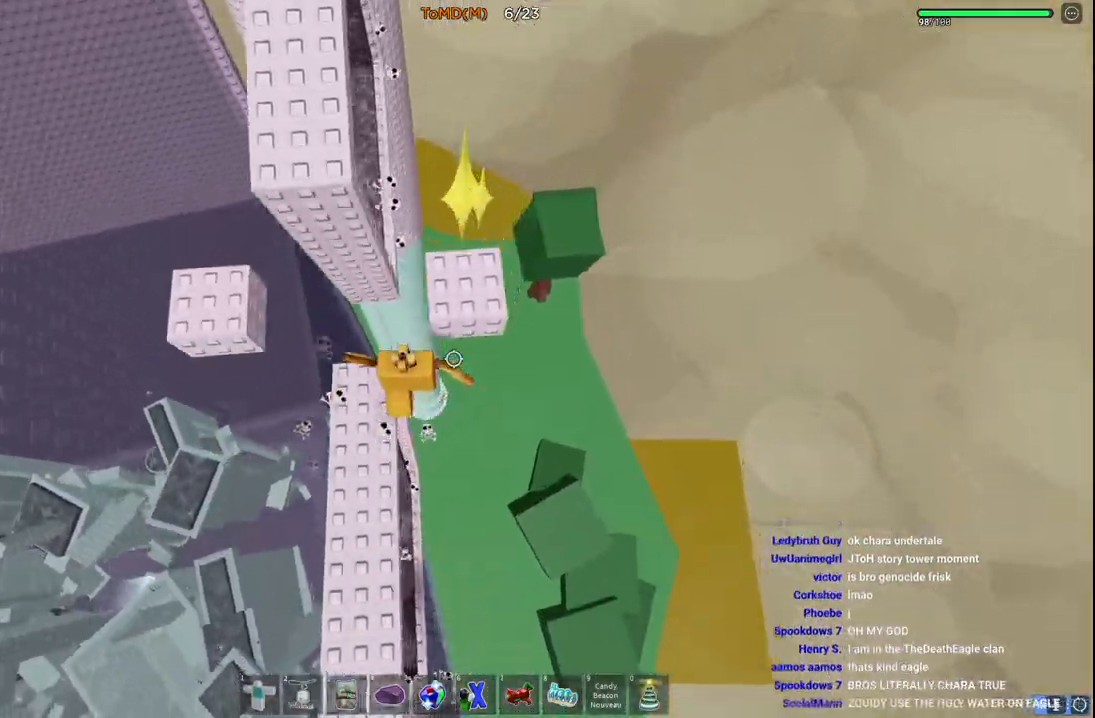
{"keys": [], "events": [[183, "space", "up"], [233, "d", "up"], [267, "w", "up"]]}
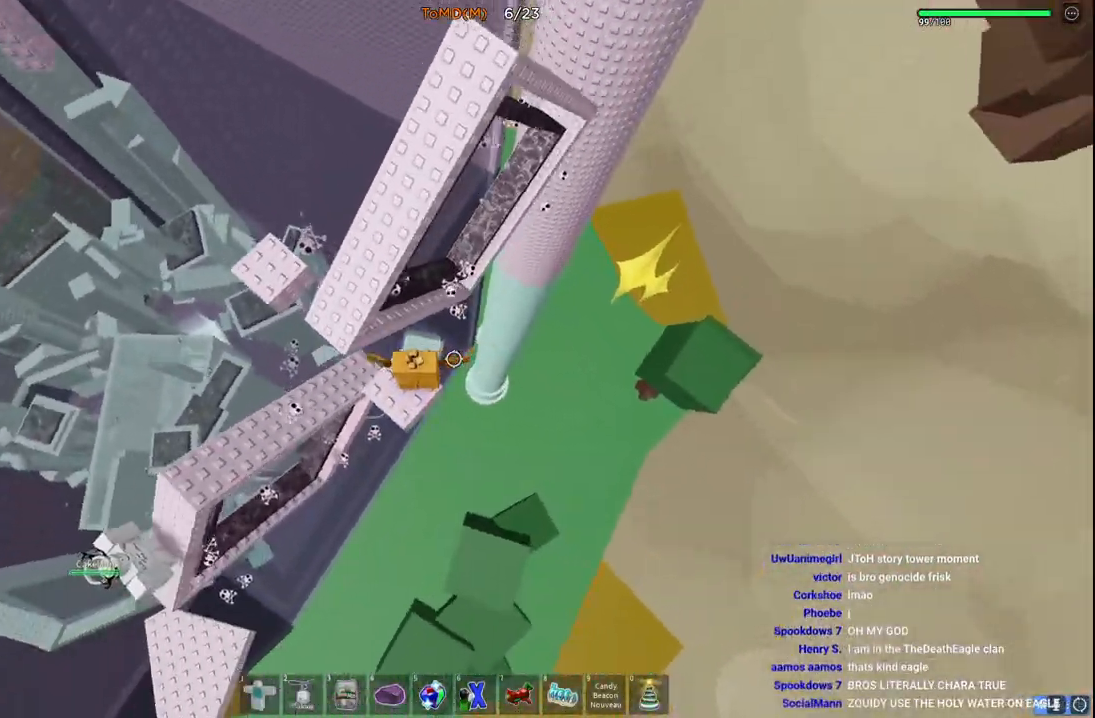
{"keys": [], "events": []}
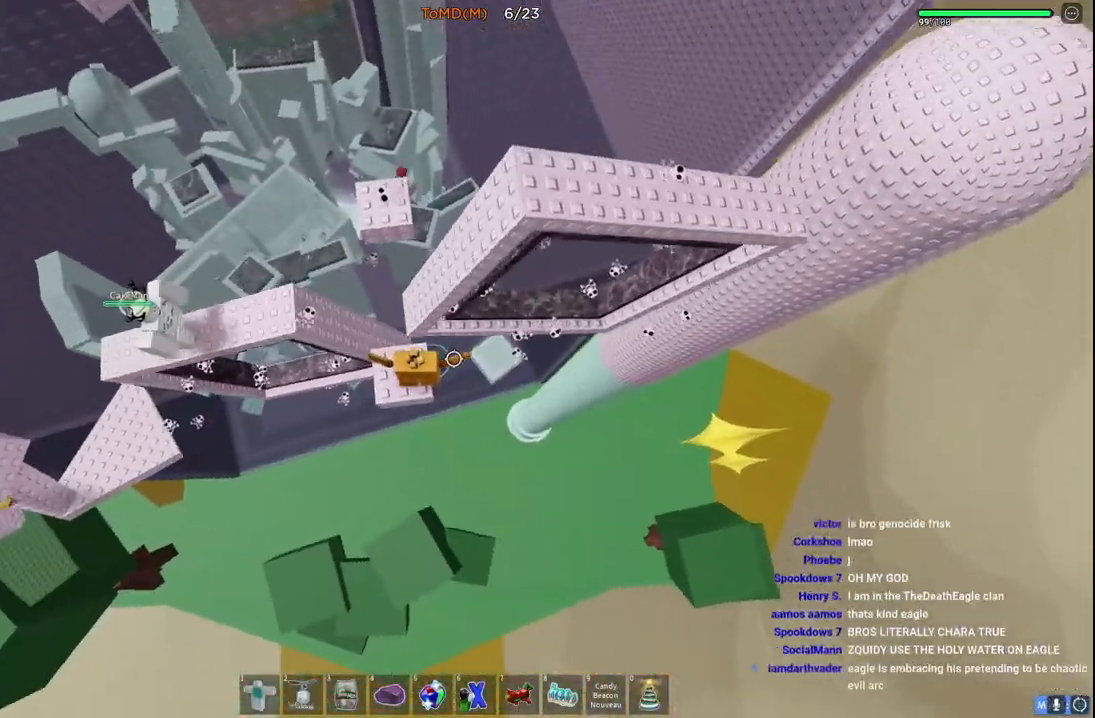
{"keys": ["w"], "events": [[233, "d", "down"], [350, "space", "down"], [367, "w", "down"], [450, "d", "up"], [500, "space", "up"]]}
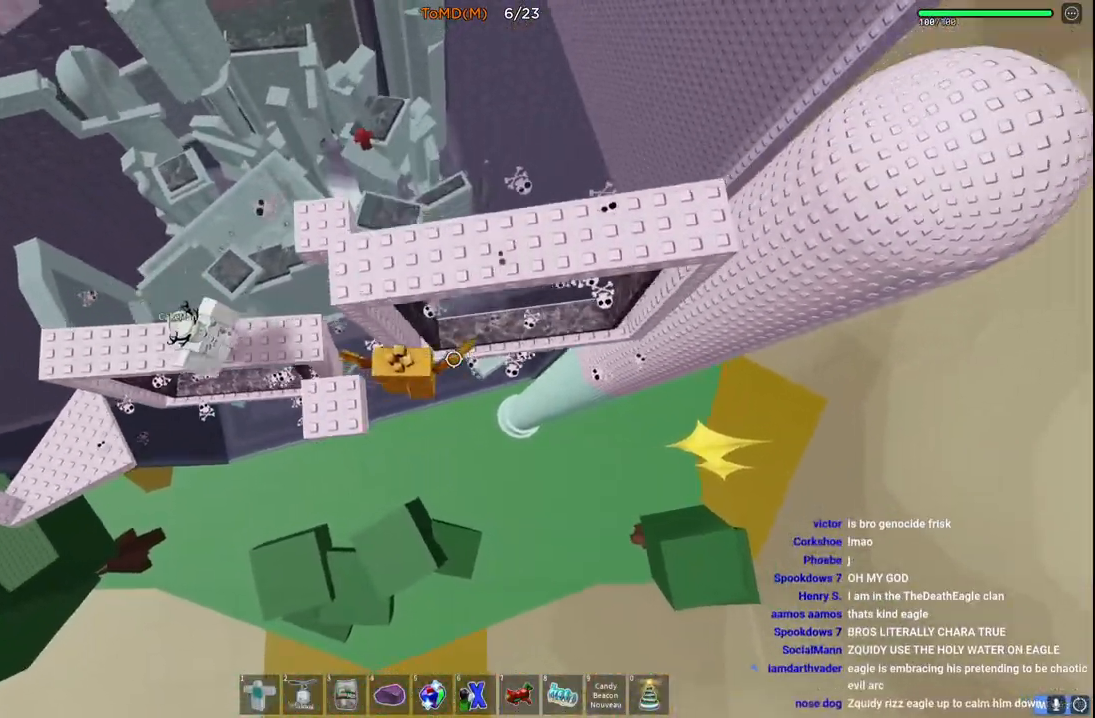
{"keys": ["space", "w"], "events": [[383, "space", "down"]]}
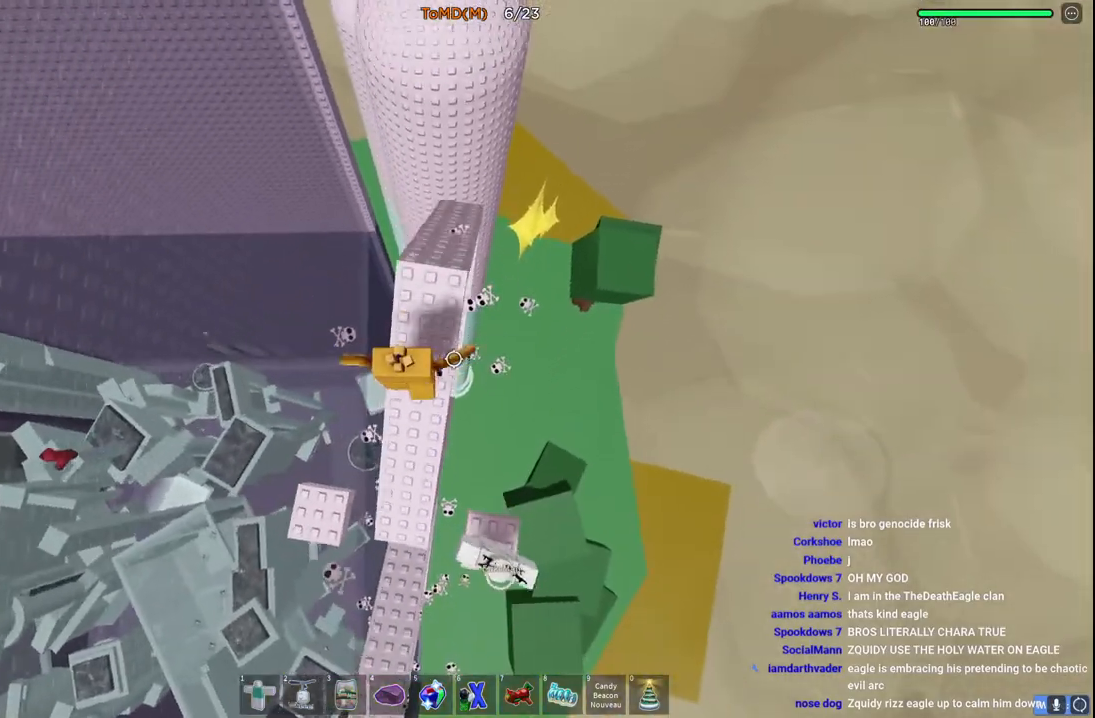
{"keys": ["d", "w"], "events": [[100, "space", "up"], [433, "d", "down"]]}
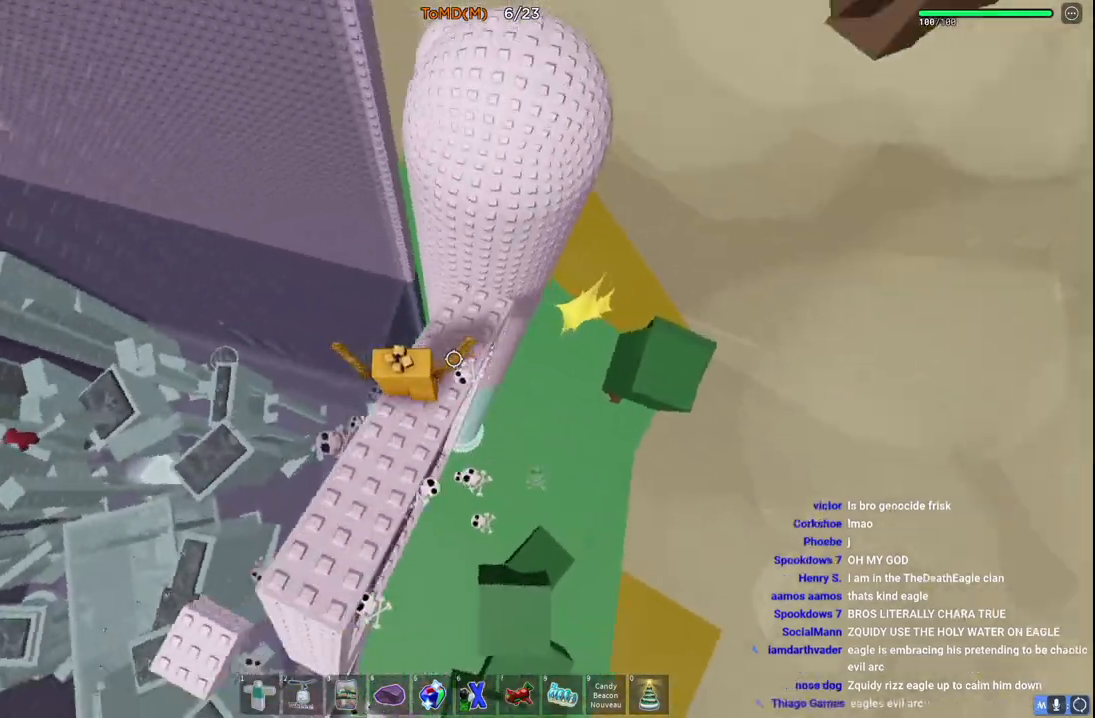
{"keys": ["d", "space", "w"], "events": [[267, "space", "down"]]}